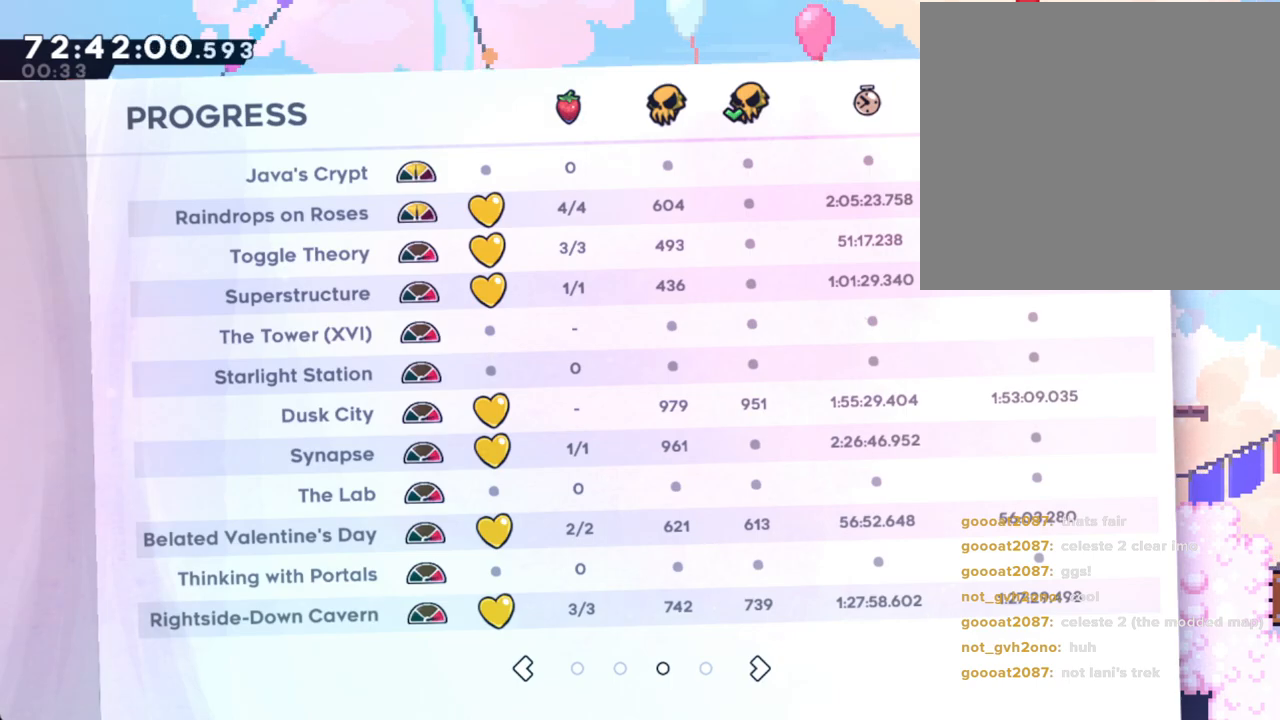
Gameplay with a controller (Nintendo layout); each line is a JSON object with the inputs held at the frame after it (dt_ms = milliseconds from this image to that frame). "events" lists button and stick changes between this image and that frame as [ms after this image, input, new state], when the widget could be followed in between. Not read: L1 L3 R1 R3.
{"dt_ms": 503, "buttons": [], "left_stick": "center", "right_stick": "center", "events": []}
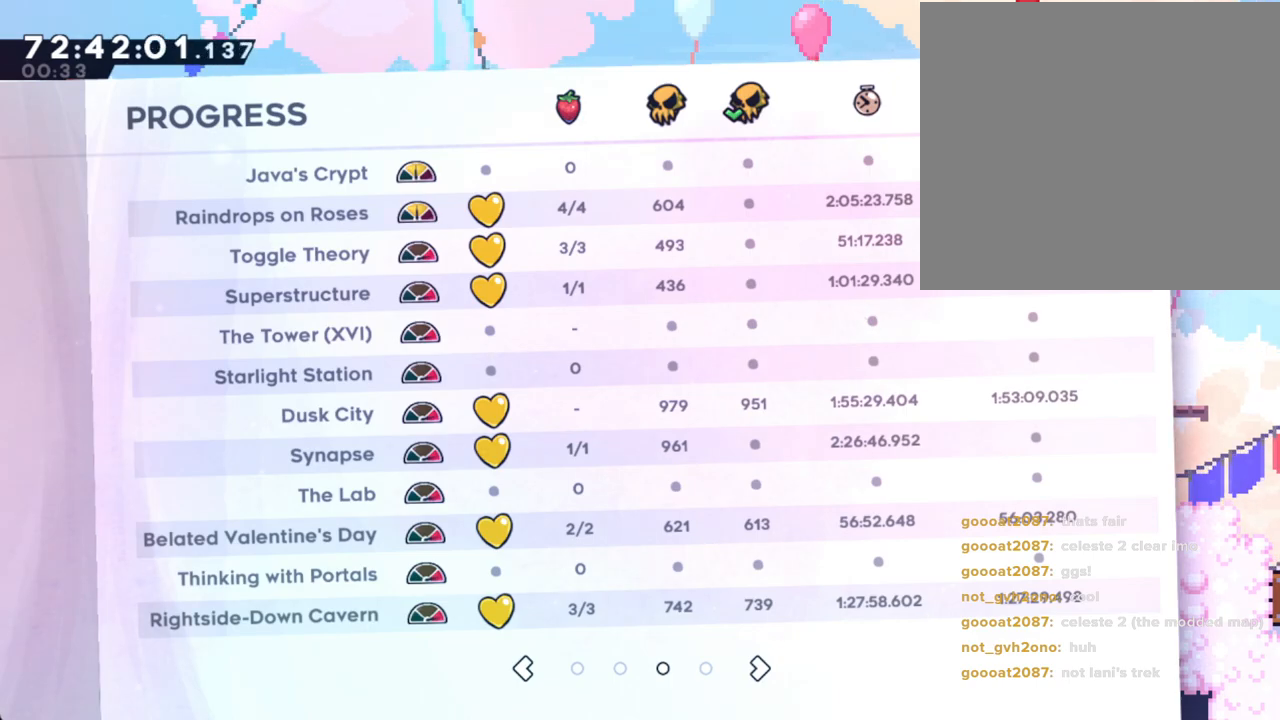
{"dt_ms": 502, "buttons": [], "left_stick": "right", "right_stick": "center"}
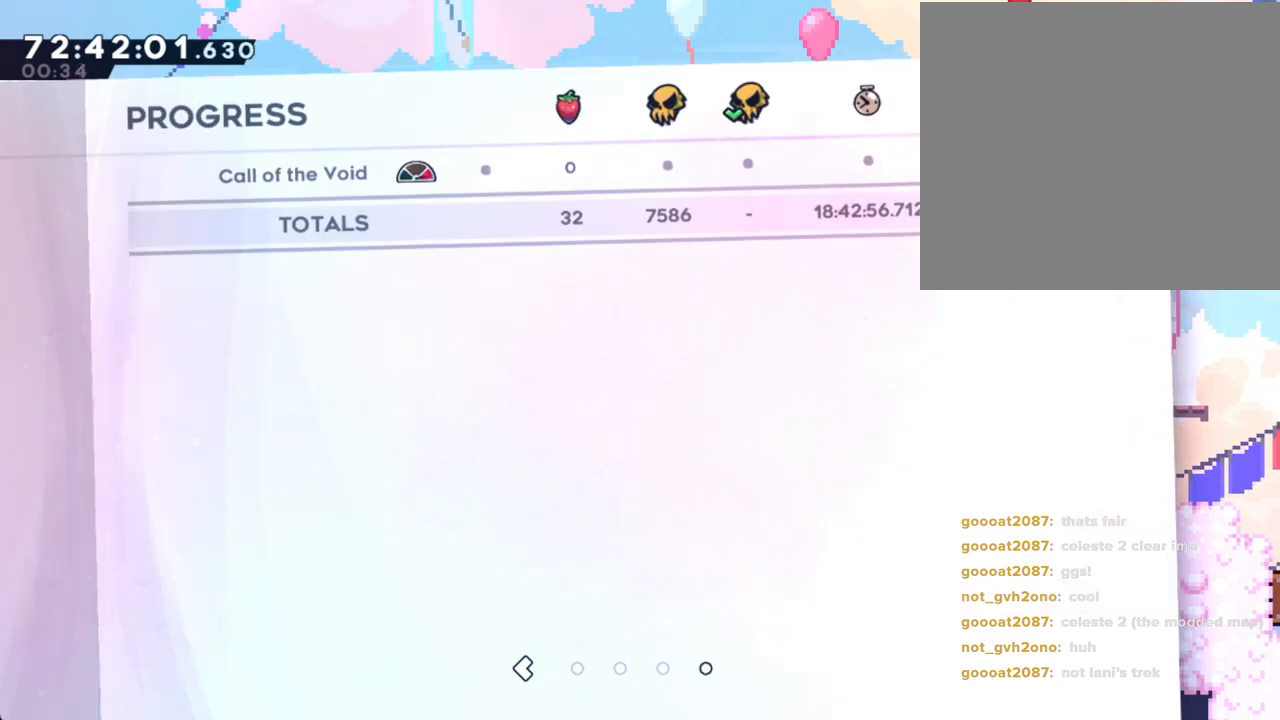
{"dt_ms": 989, "buttons": [], "left_stick": "center", "right_stick": "center"}
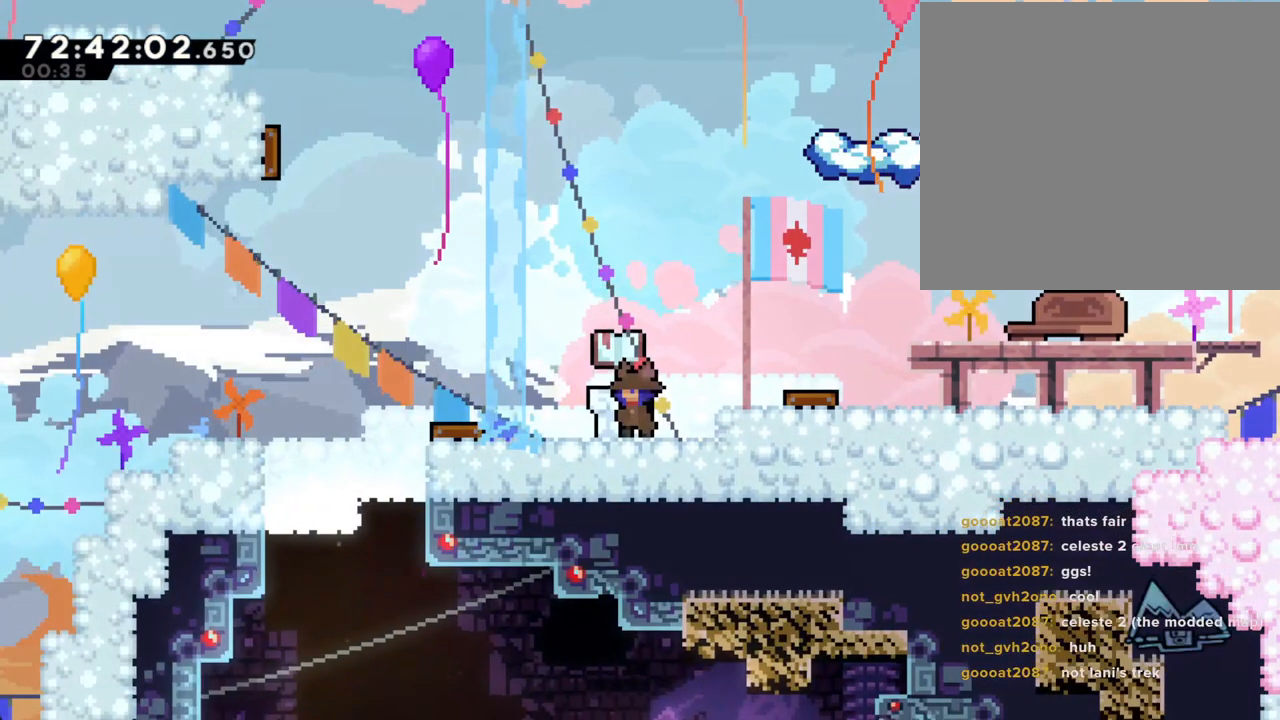
{"dt_ms": 502, "buttons": [], "left_stick": "center", "right_stick": "center", "events": [[50, "left_stick", "left"], [84, "A", "down"], [234, "A", "up"], [452, "left_stick", "center"]]}
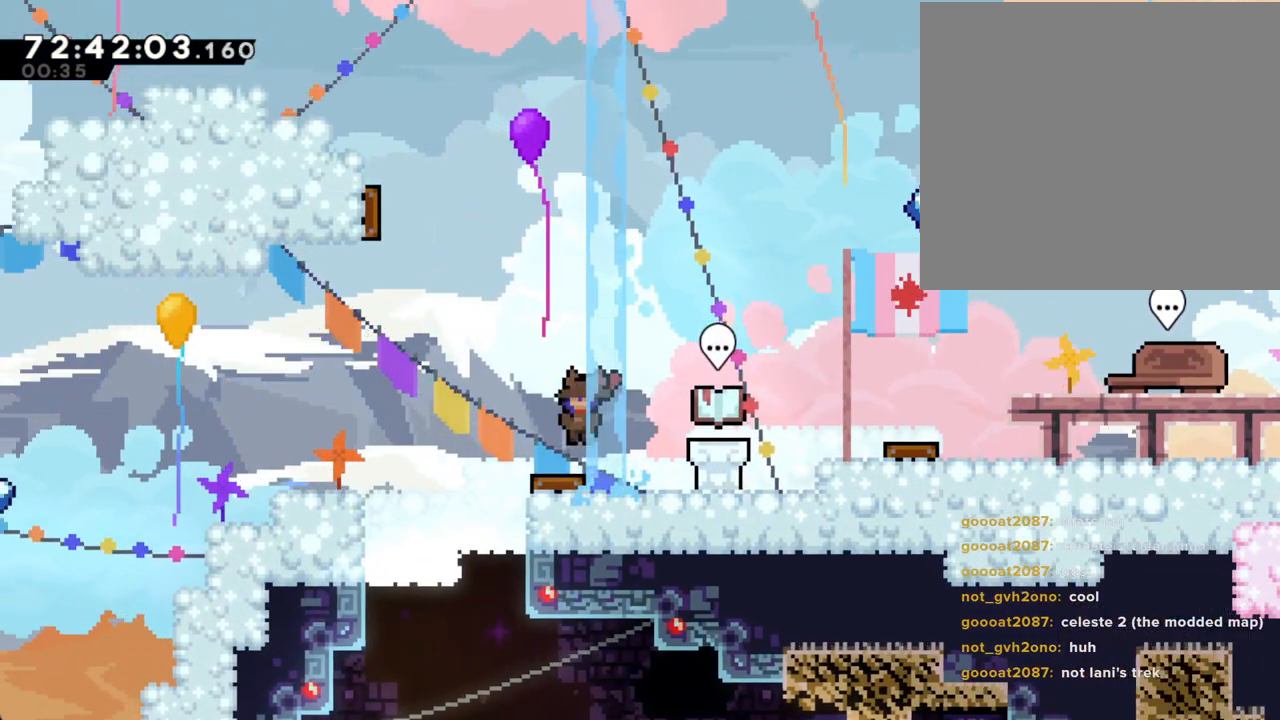
{"dt_ms": 503, "buttons": ["X"], "left_stick": "up-left", "right_stick": "center", "events": [[101, "left_stick", "up-left"], [503, "X", "down"]]}